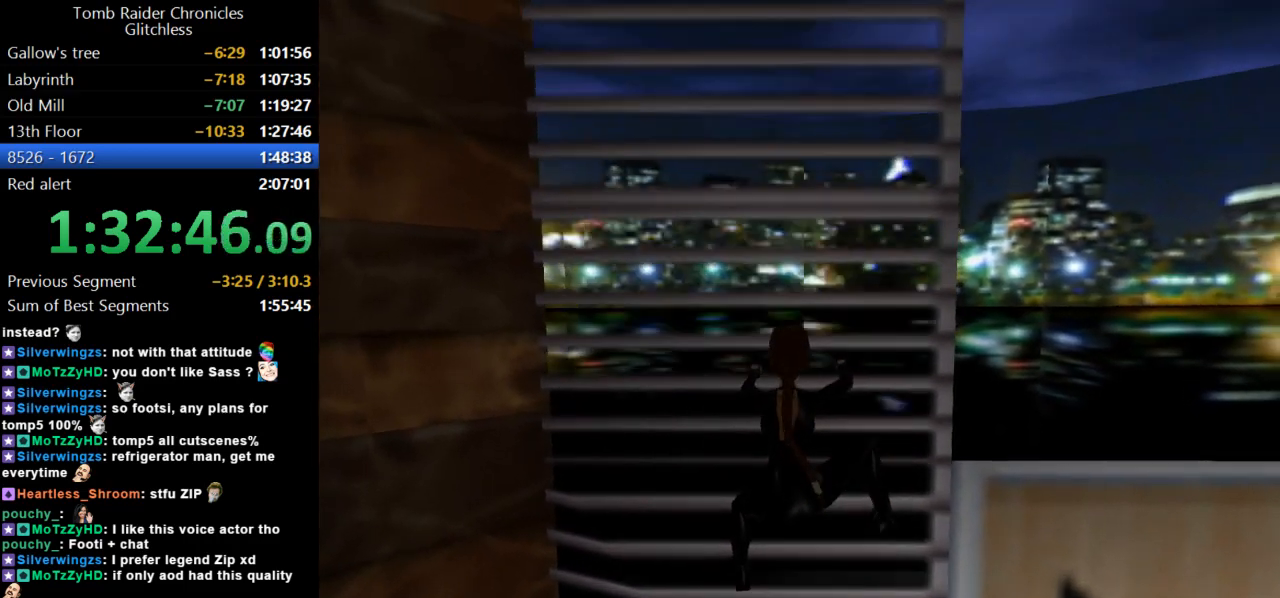
Gameplay with keyboard; each line is a JSON object with the keys held at the frame after it. "events" lists presses ("down") and releases ("up") of "action", "dash", "down", "duck", "flare", "guns", "inv", "jump", "left", "lmed", "look", "lstep", "pause", "right", "roll", "roll2", "rstep", "up" and "walk" between this image and that frame as [ms after this image, input, new state], when the widget could be followed in between. No other keys are recorded. Mouse input is not recorded. Key names are as the overlay labels them; some are game actions (e.g. jump) rather than physical keys.
{"keys": ["action", "up"], "events": []}
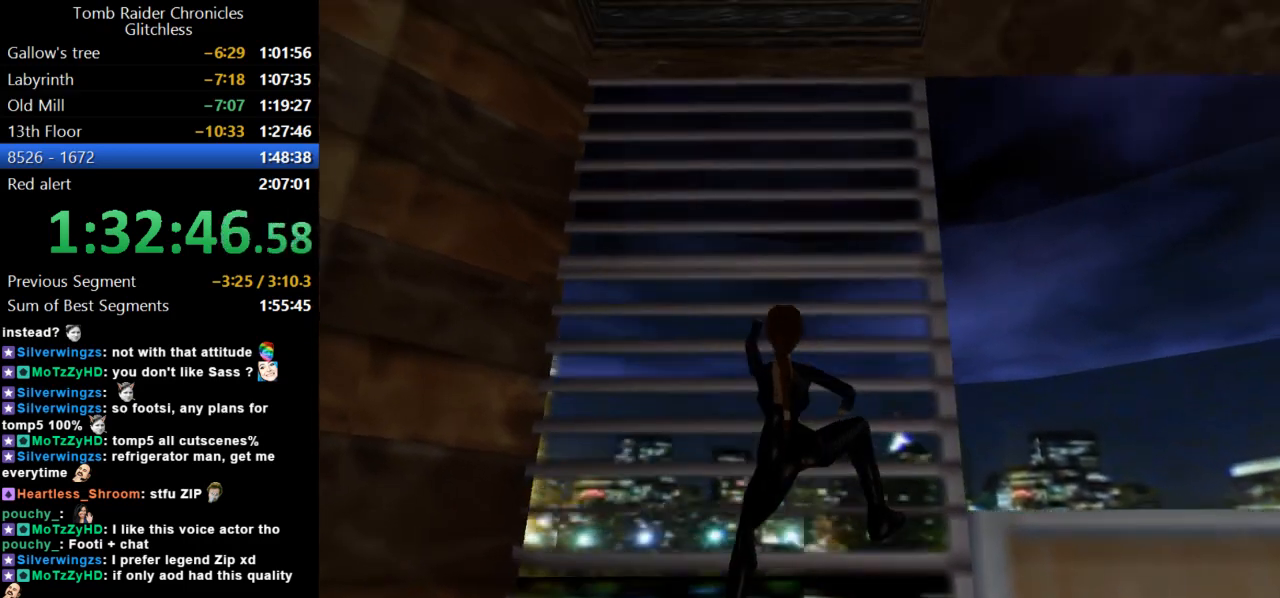
{"keys": ["action", "up"], "events": []}
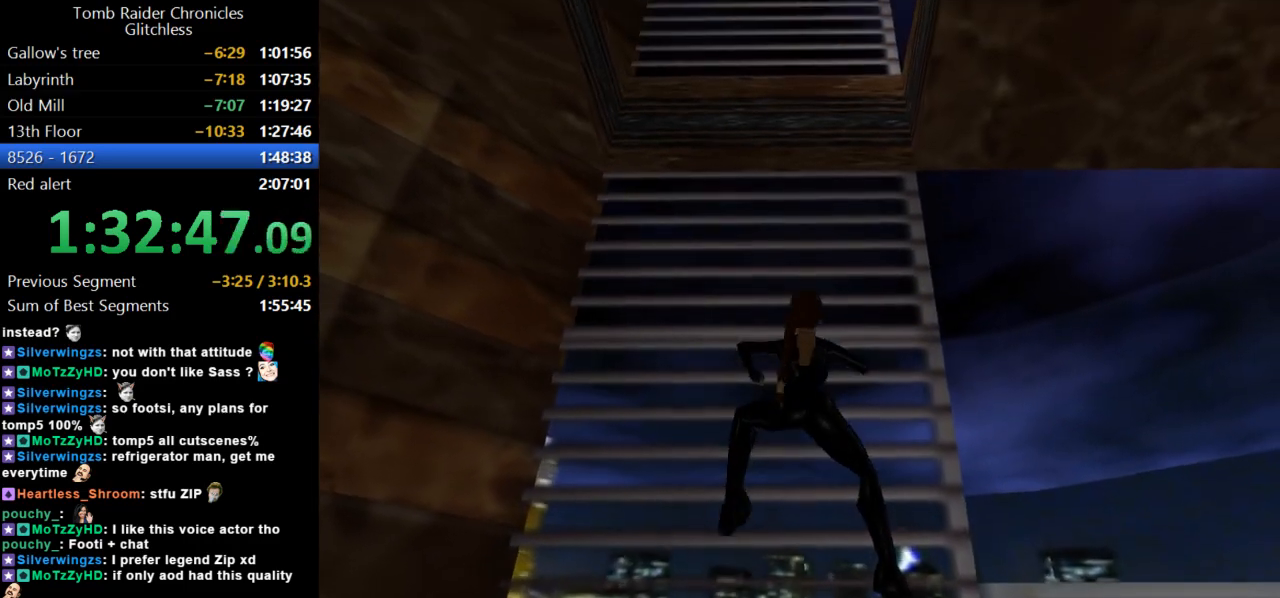
{"keys": ["action", "up"], "events": []}
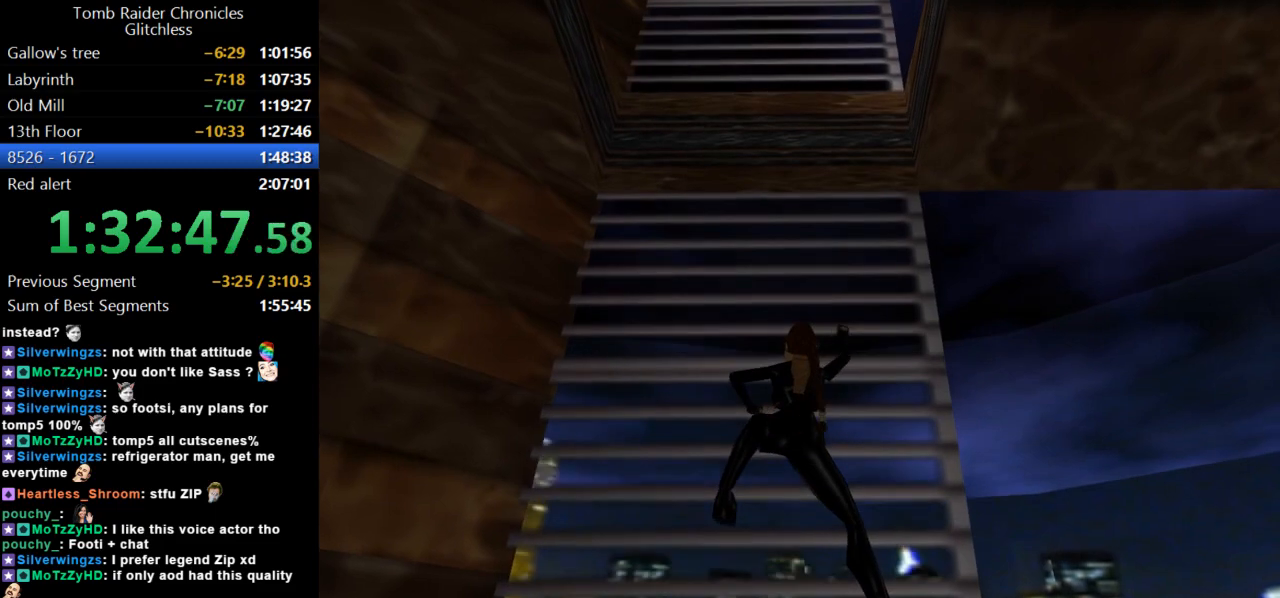
{"keys": ["action", "up"], "events": []}
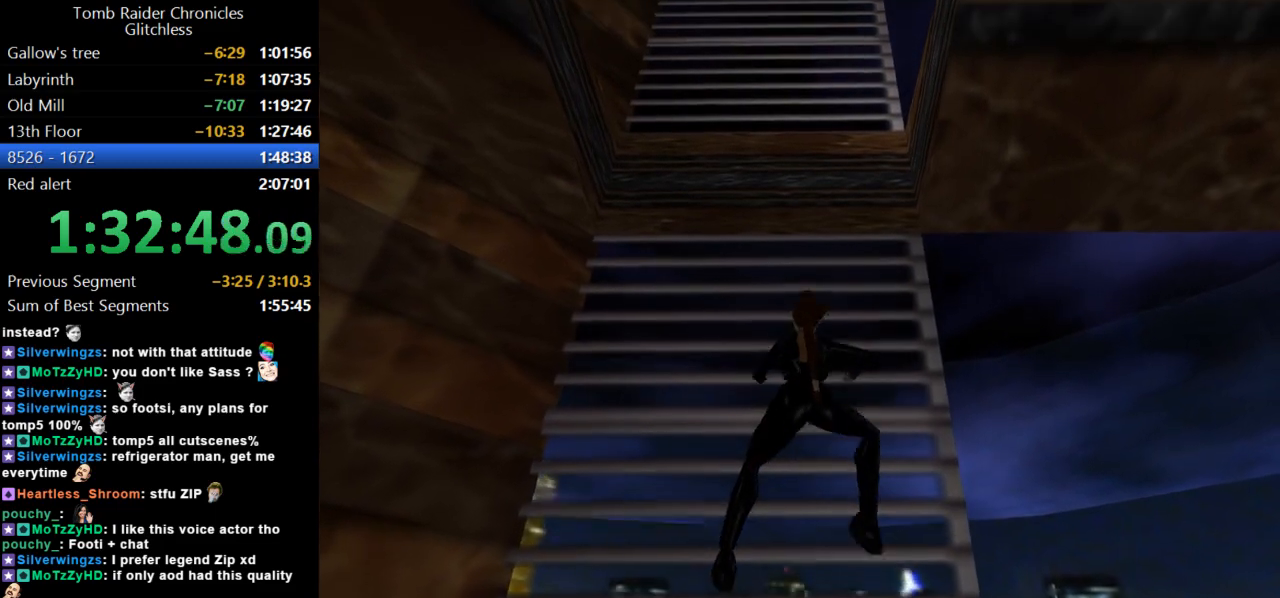
{"keys": ["action", "up"], "events": []}
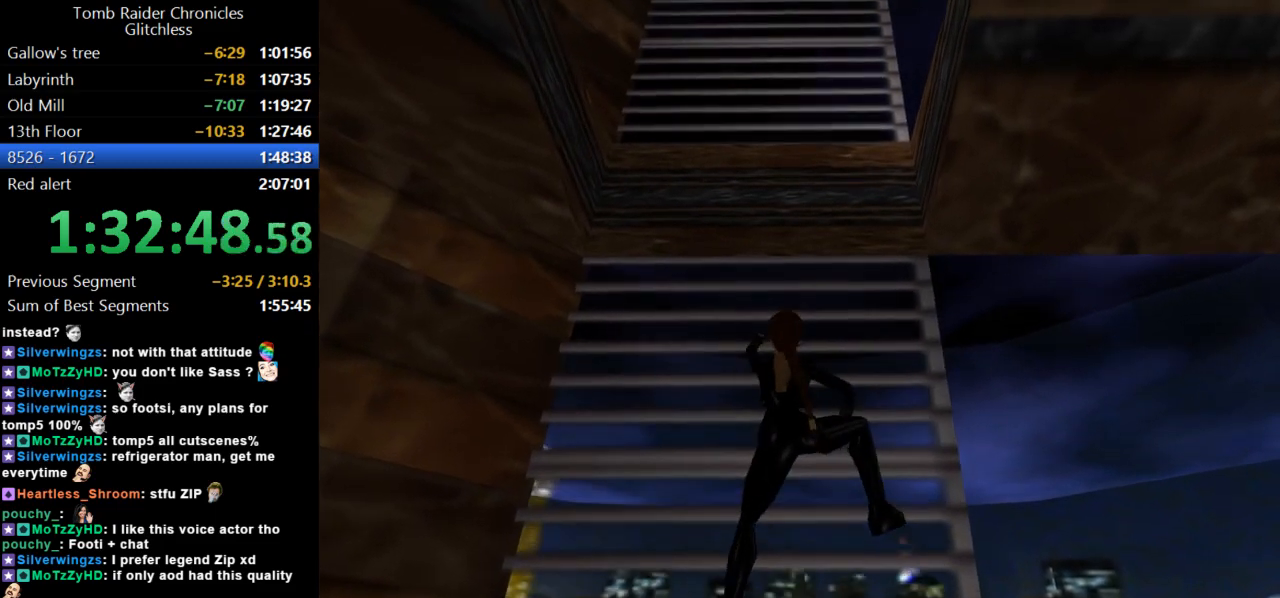
{"keys": ["action", "up"], "events": []}
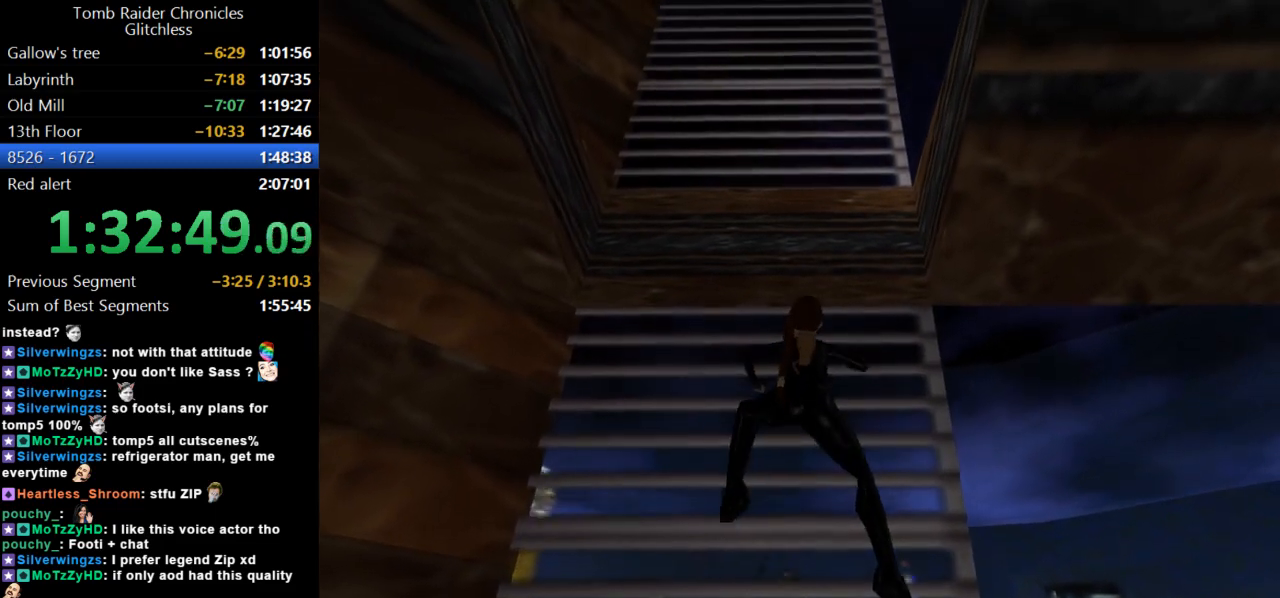
{"keys": ["action", "up"], "events": []}
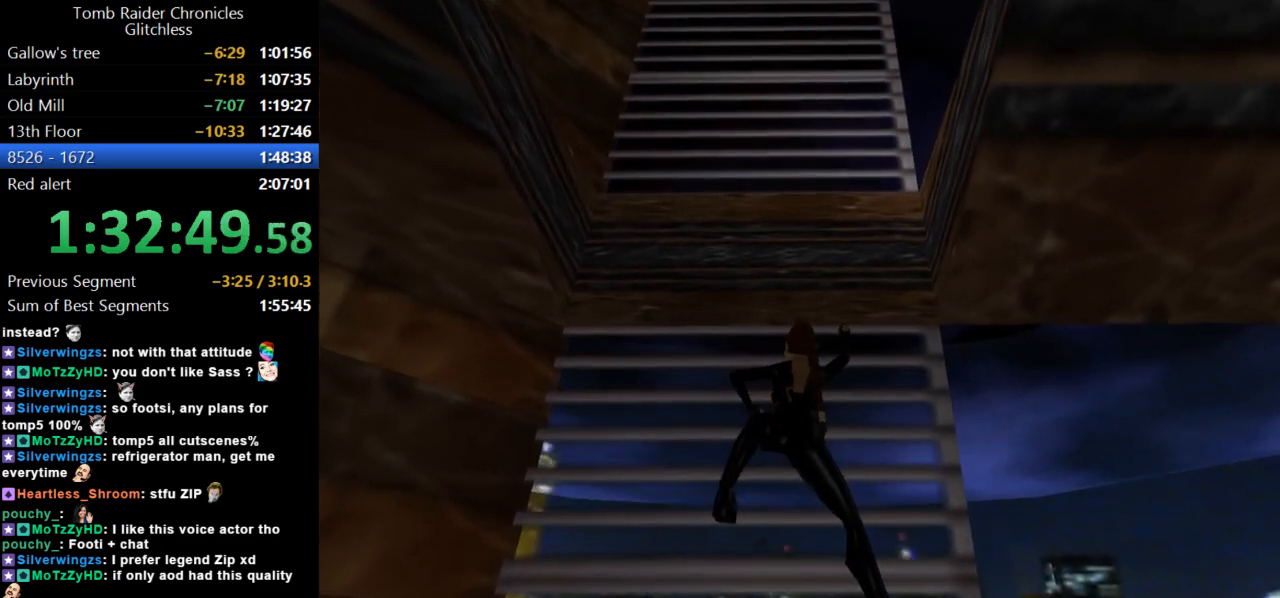
{"keys": ["action", "up"], "events": []}
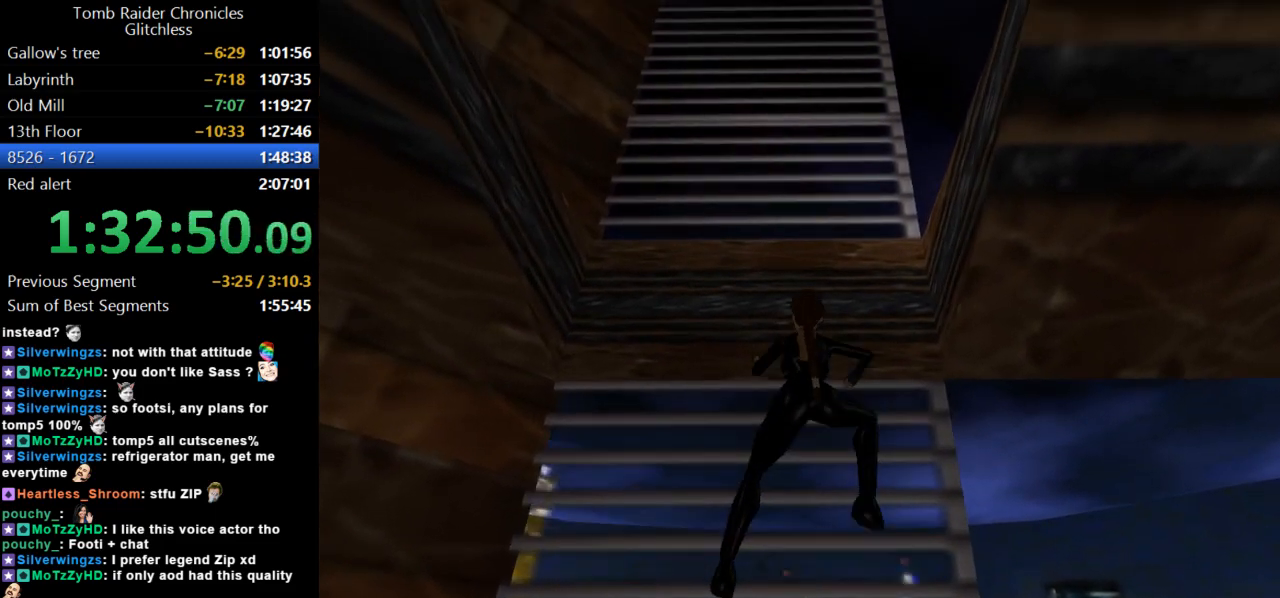
{"keys": ["action", "up"], "events": []}
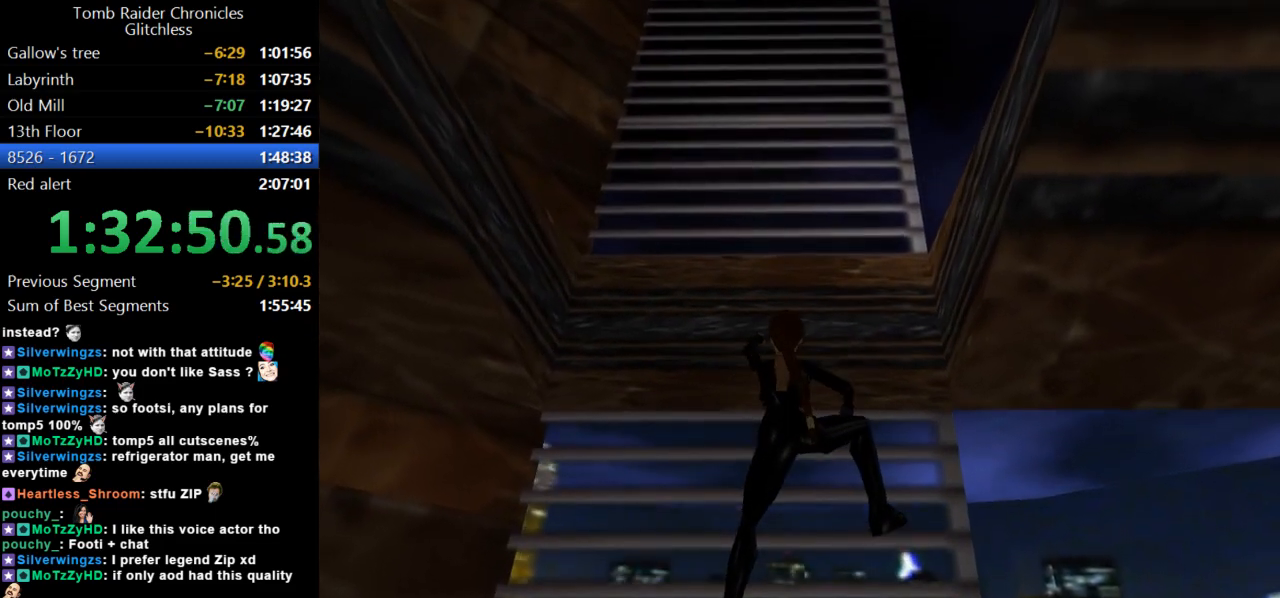
{"keys": ["action", "up"], "events": []}
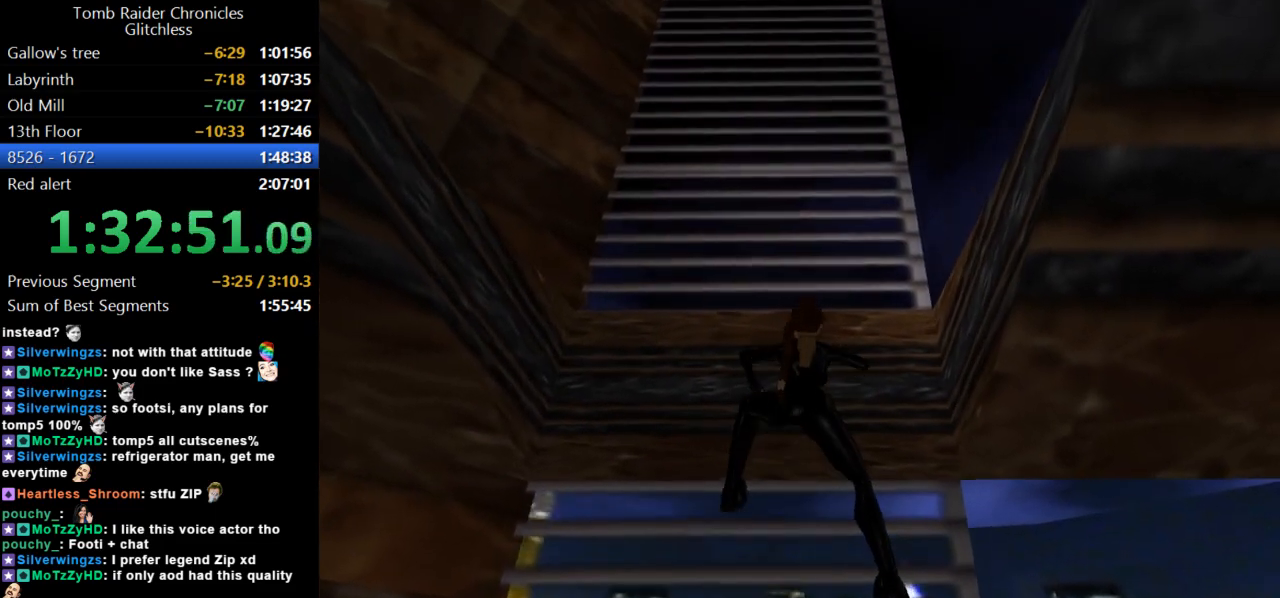
{"keys": ["action", "up"], "events": []}
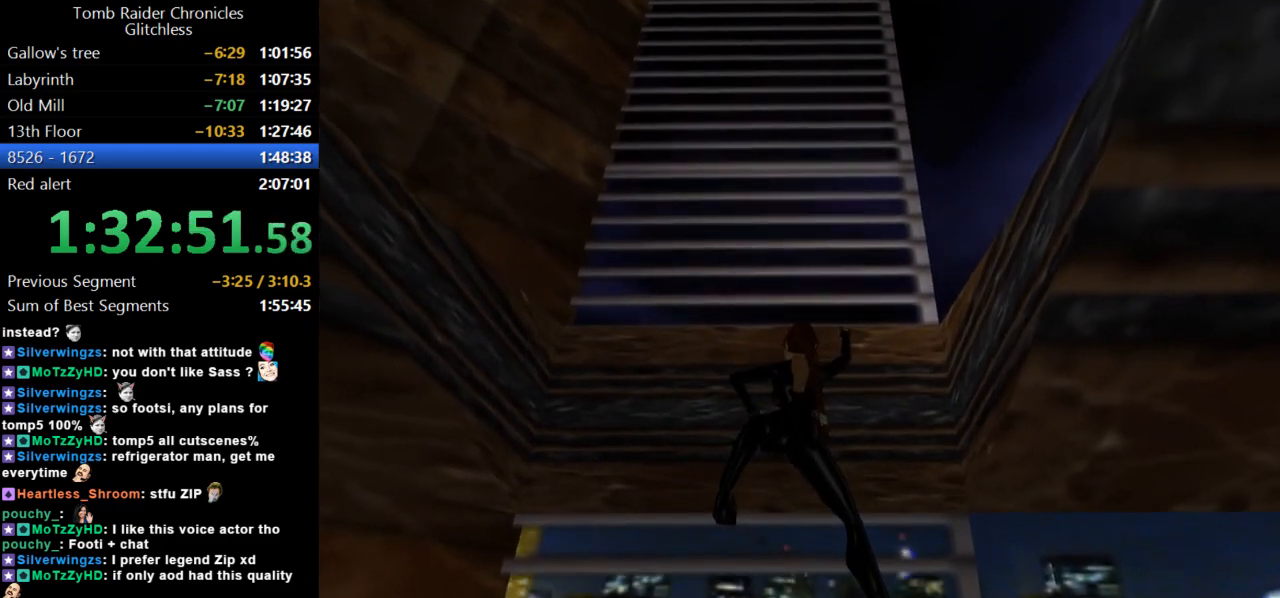
{"keys": ["action", "up"], "events": []}
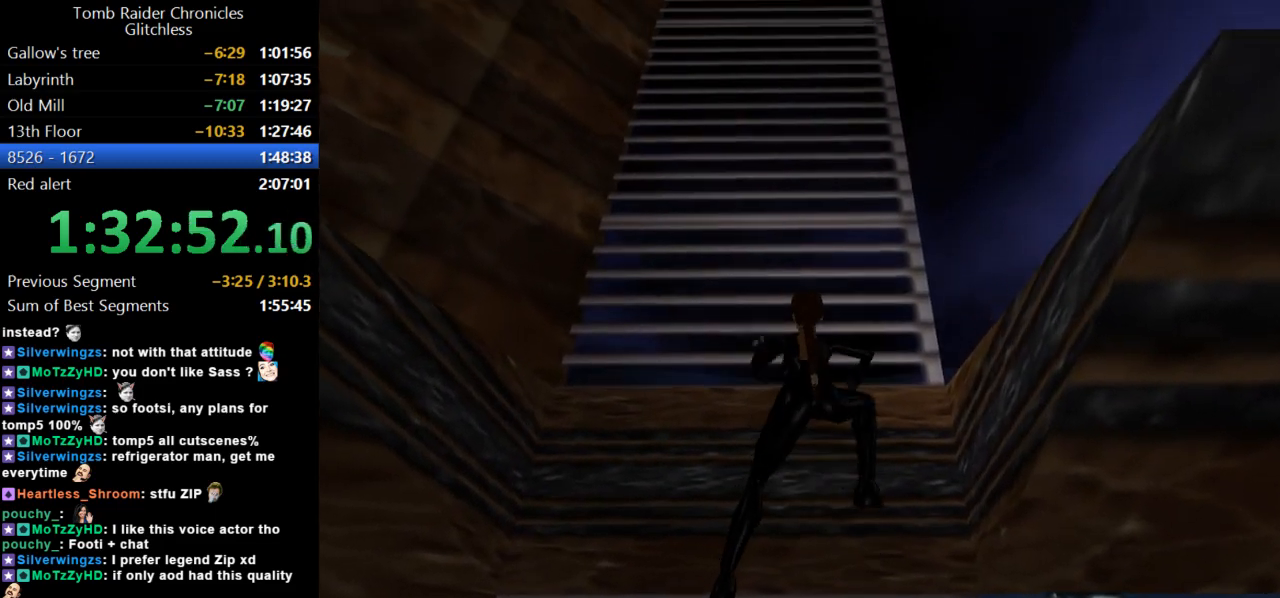
{"keys": ["action", "up"], "events": []}
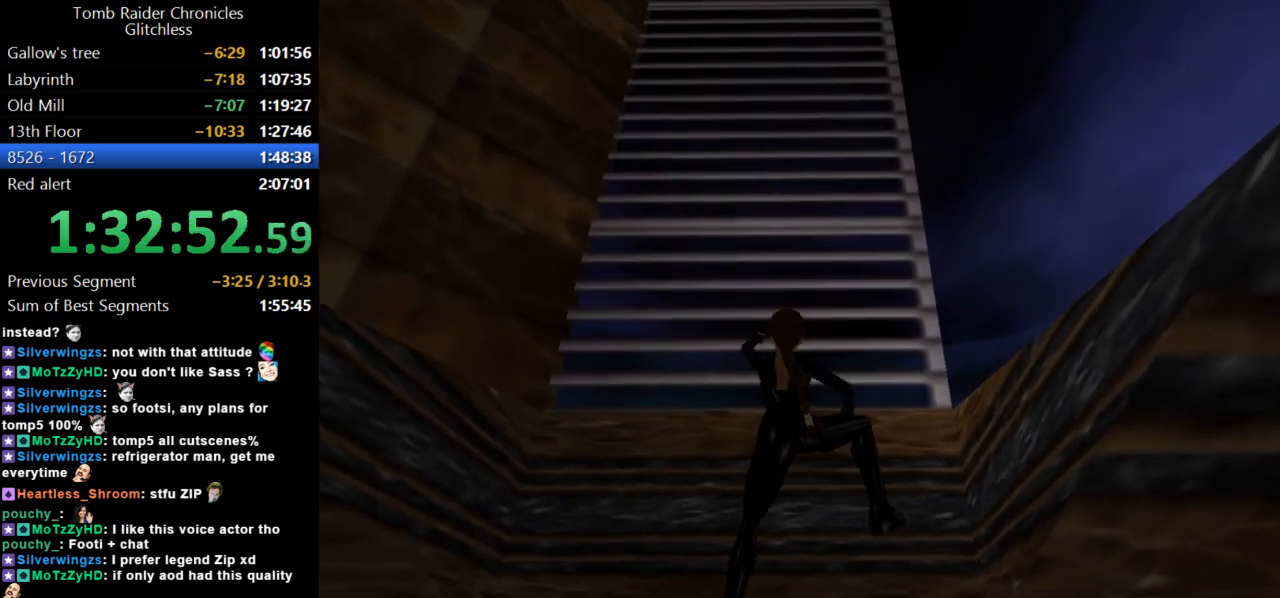
{"keys": ["action", "up"], "events": []}
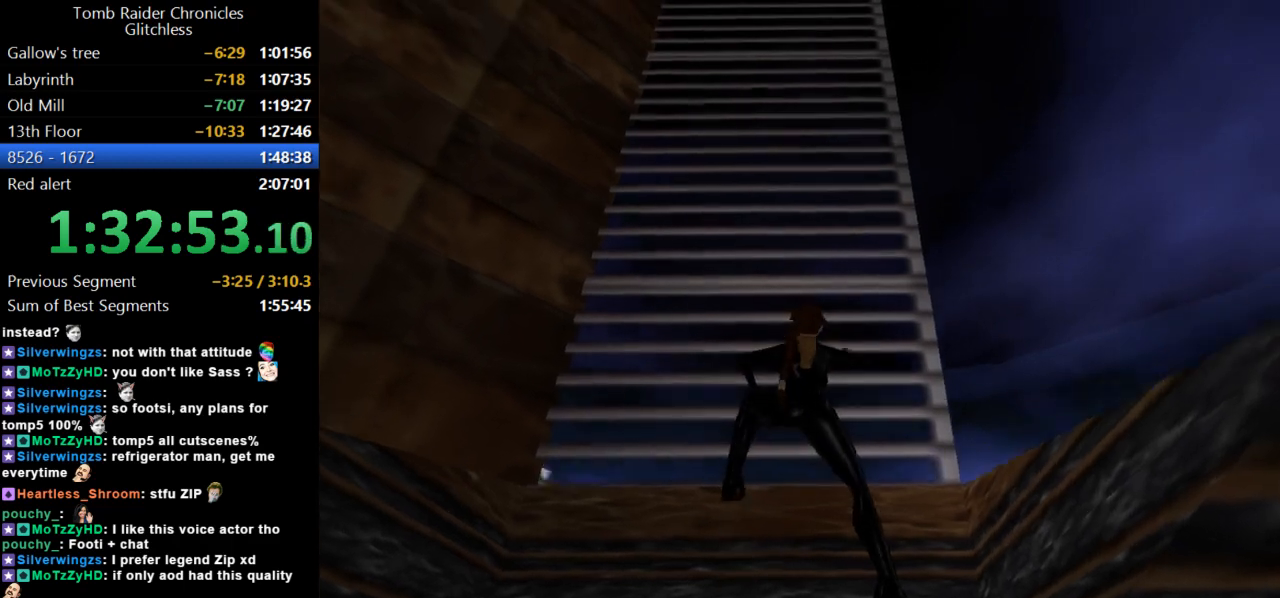
{"keys": ["action", "up"], "events": []}
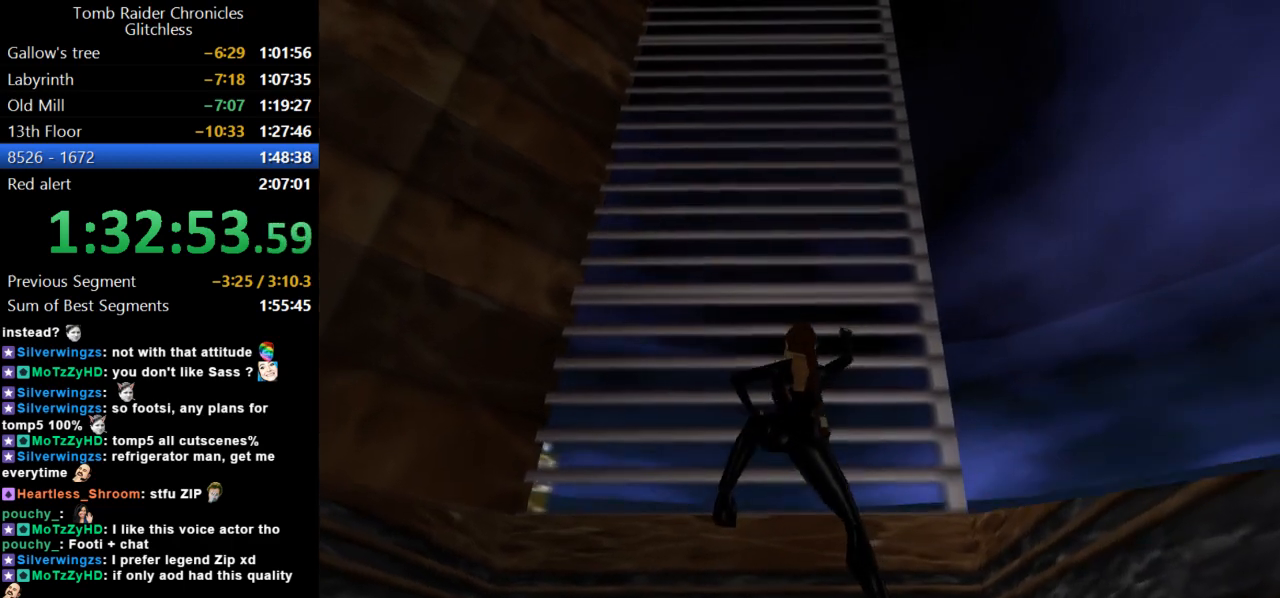
{"keys": ["action", "up"], "events": []}
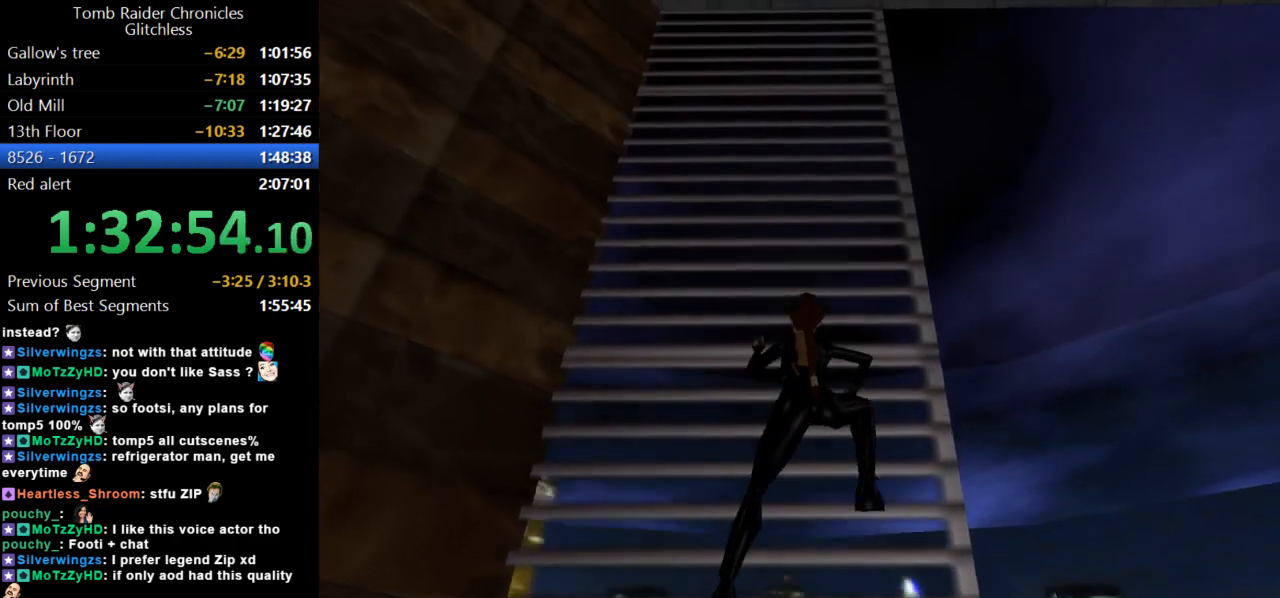
{"keys": ["action", "right"], "events": [[34, "up", "up"], [167, "right", "down"]]}
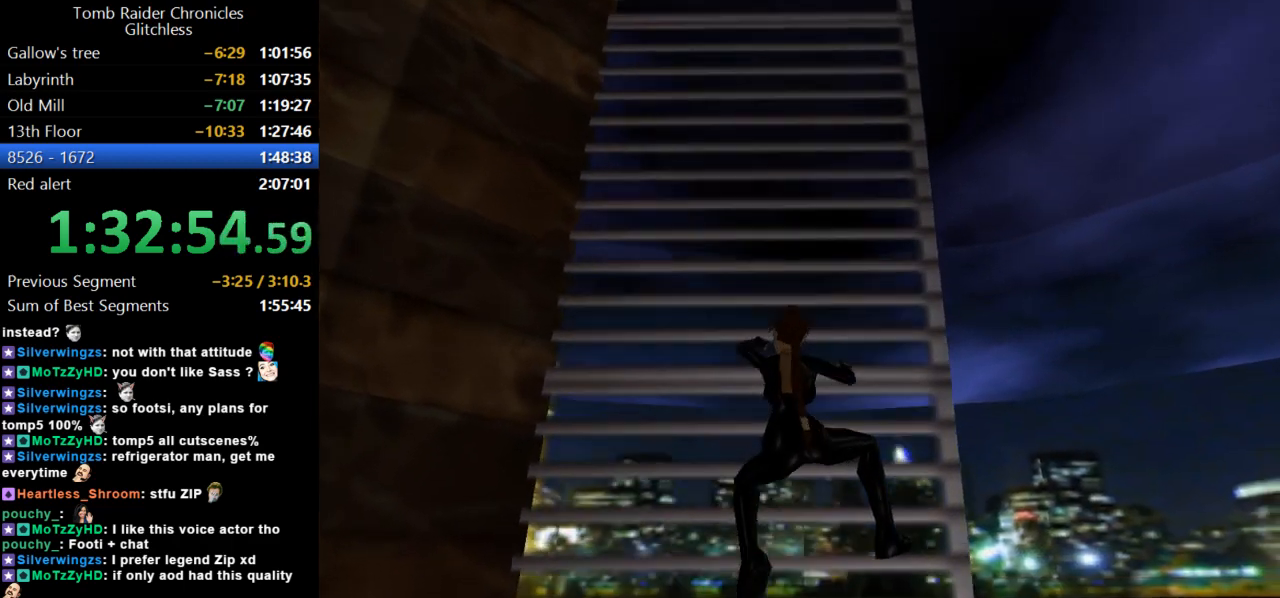
{"keys": ["action", "right"], "events": []}
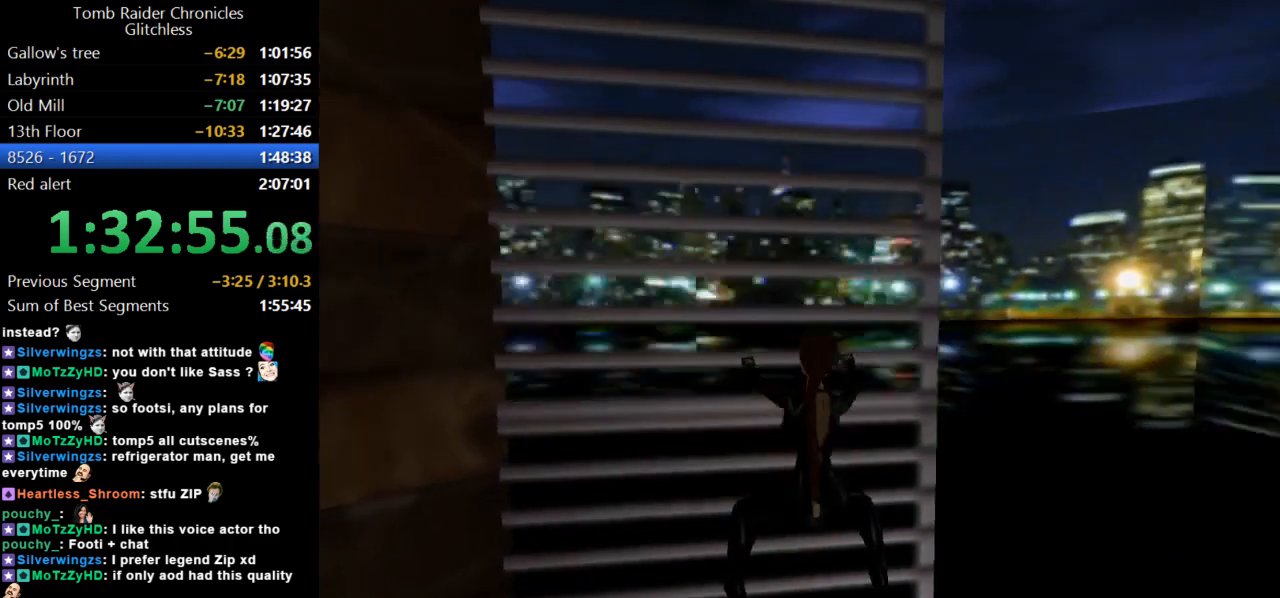
{"keys": ["action", "right"], "events": []}
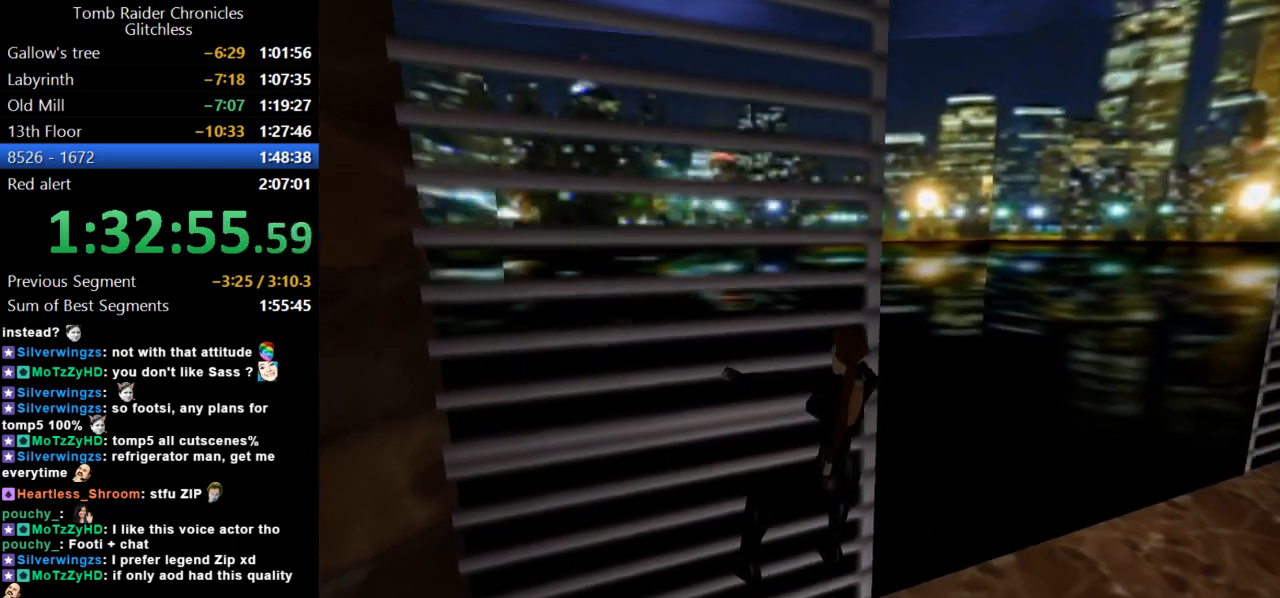
{"keys": ["action", "right"], "events": []}
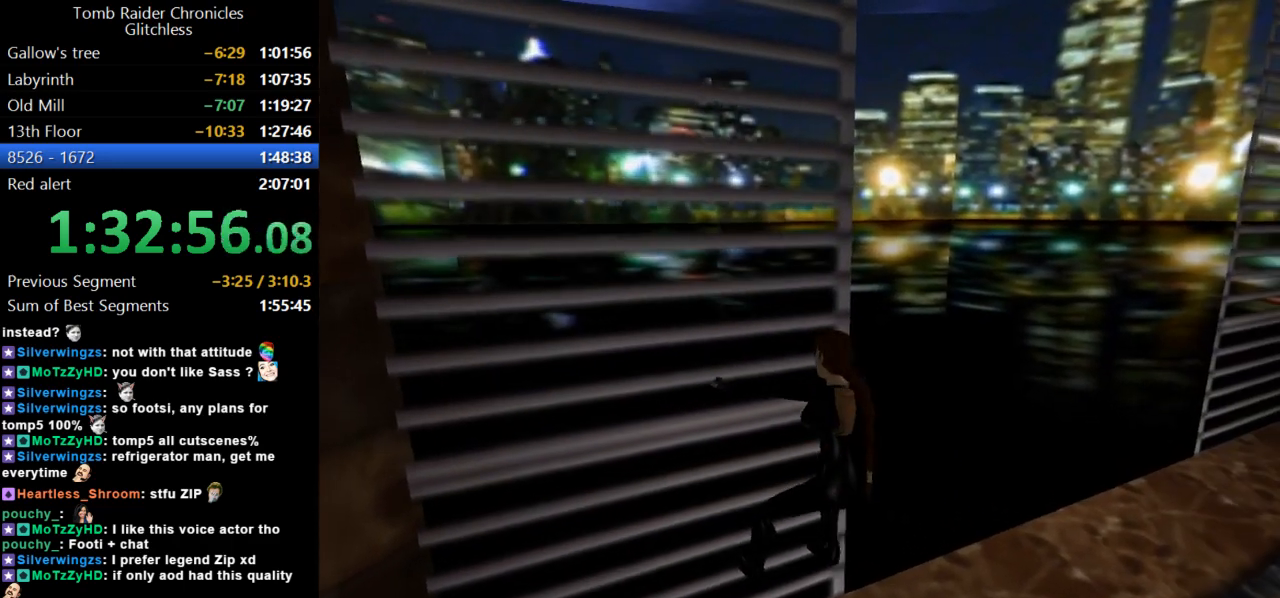
{"keys": ["action", "right"], "events": []}
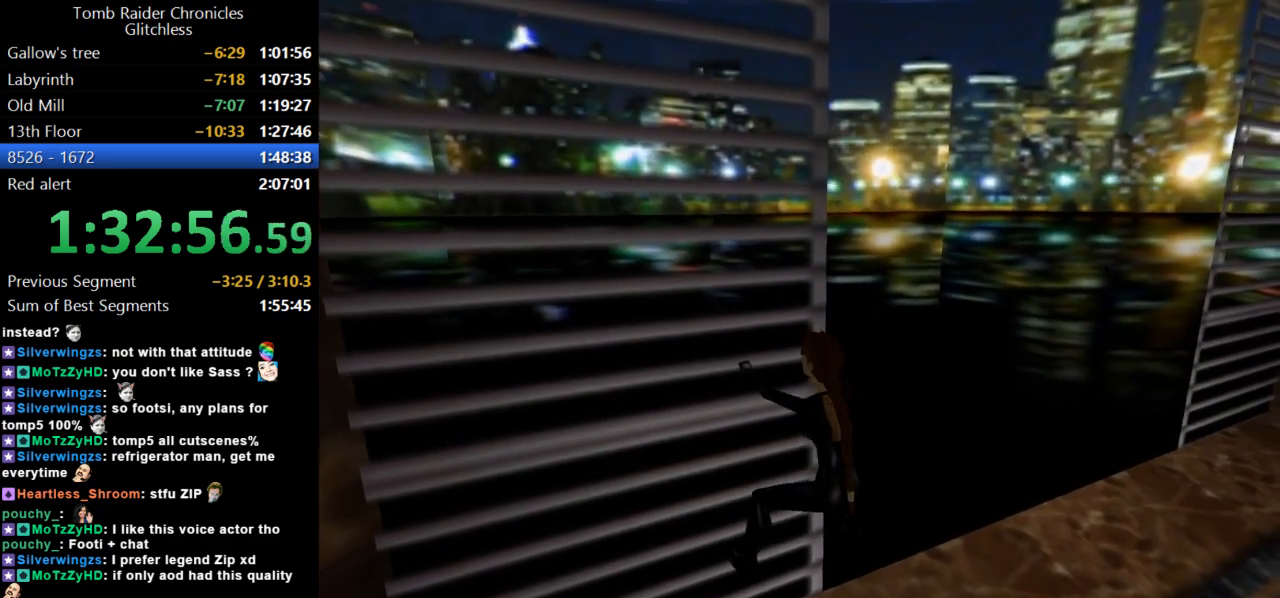
{"keys": ["action"], "events": [[467, "right", "up"]]}
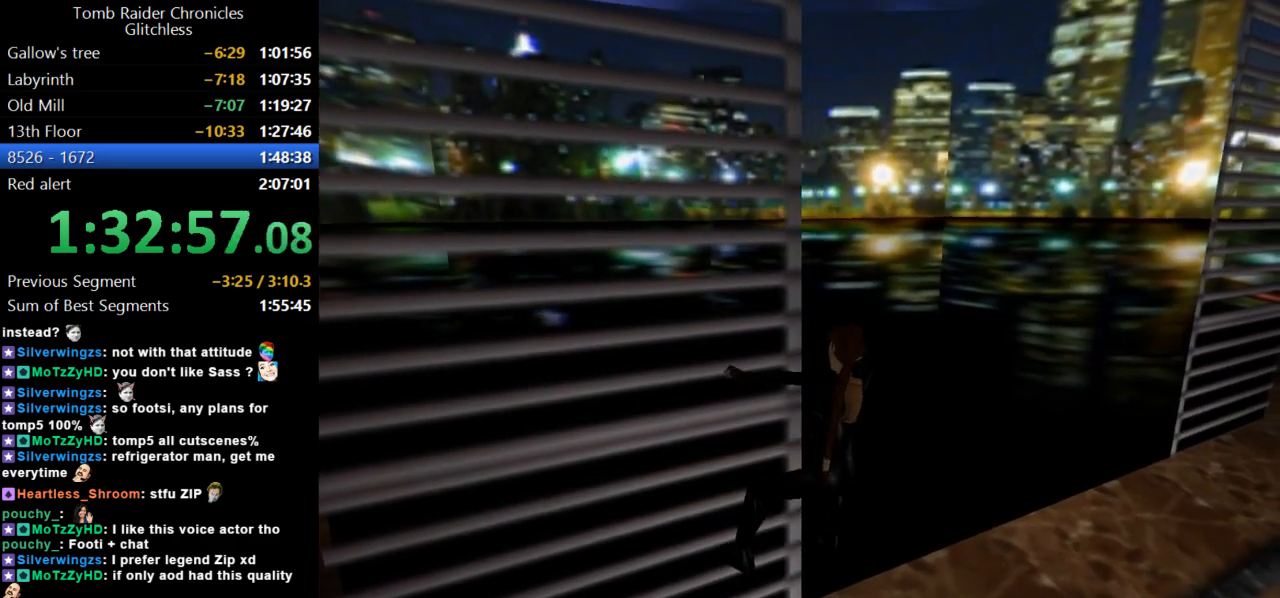
{"keys": ["action", "right"], "events": [[100, "right", "down"]]}
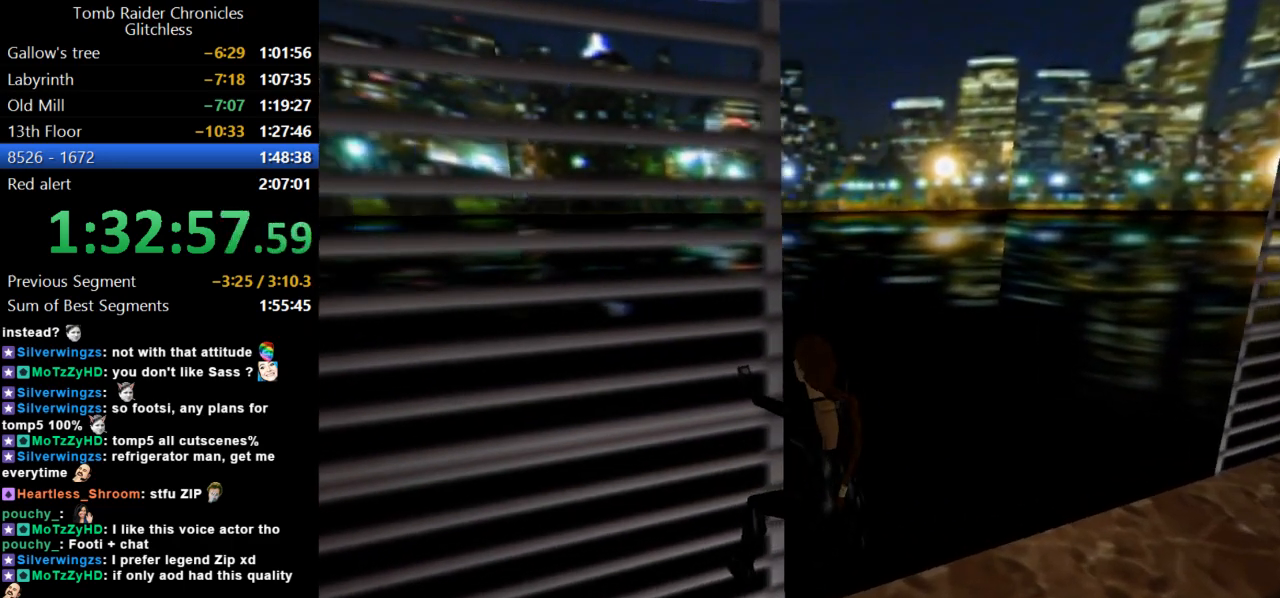
{"keys": [], "events": [[367, "action", "up"], [400, "right", "up"]]}
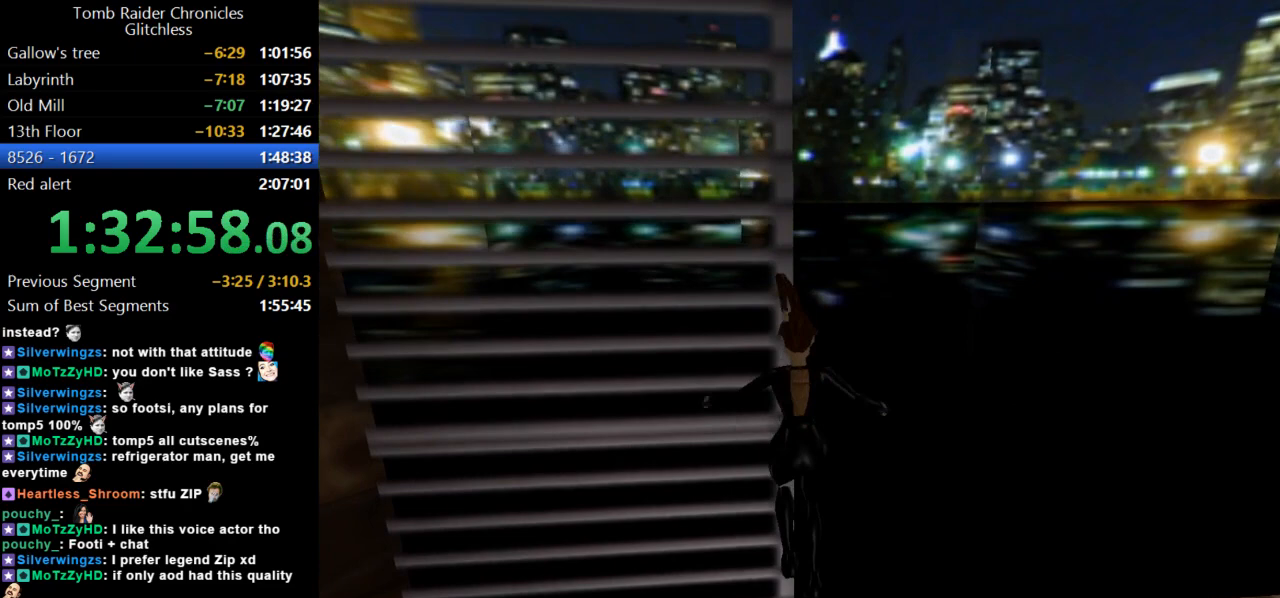
{"keys": ["right"], "events": [[200, "guns", "down"], [367, "right", "down"], [434, "guns", "up"]]}
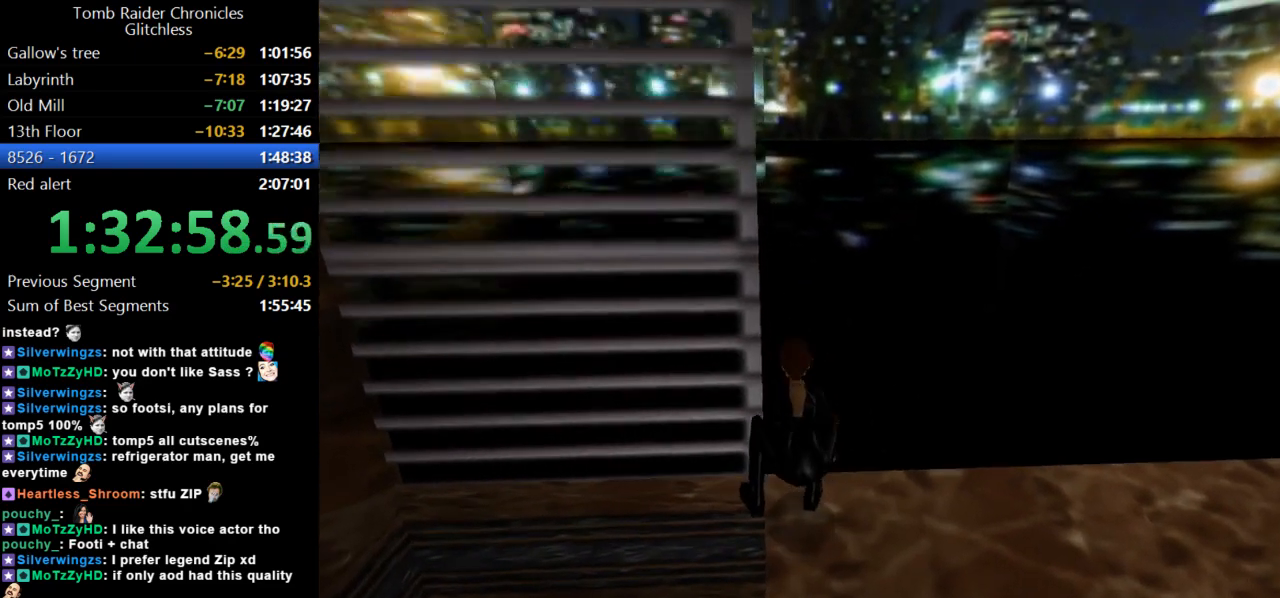
{"keys": ["right"], "events": []}
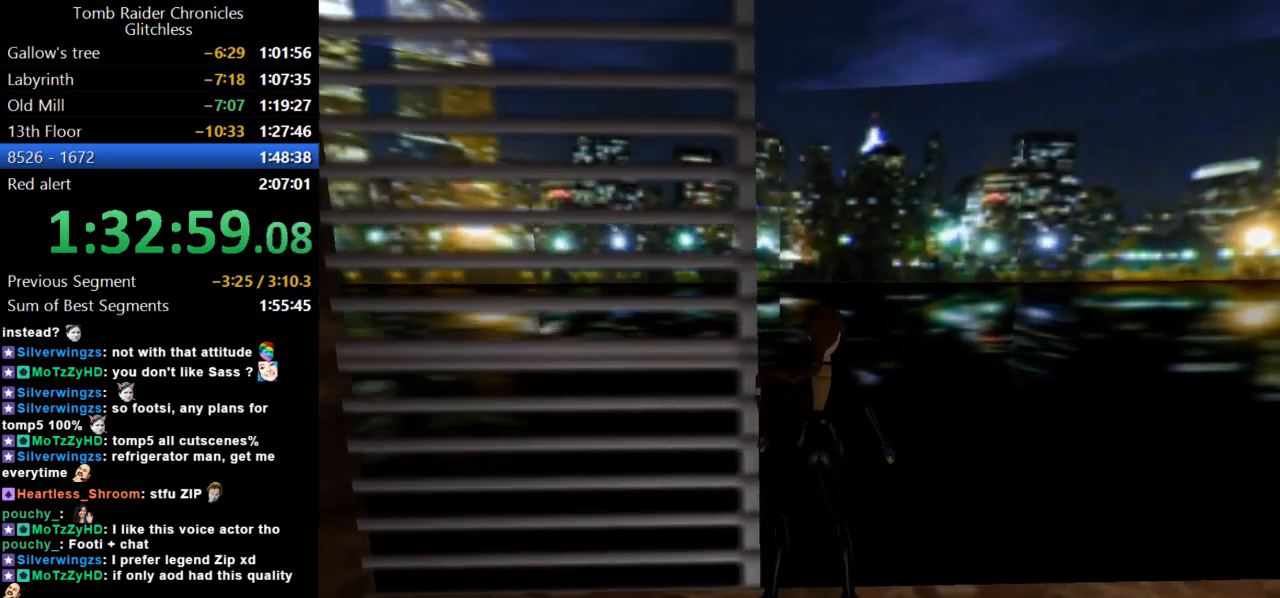
{"keys": ["right", "up"], "events": [[467, "up", "down"]]}
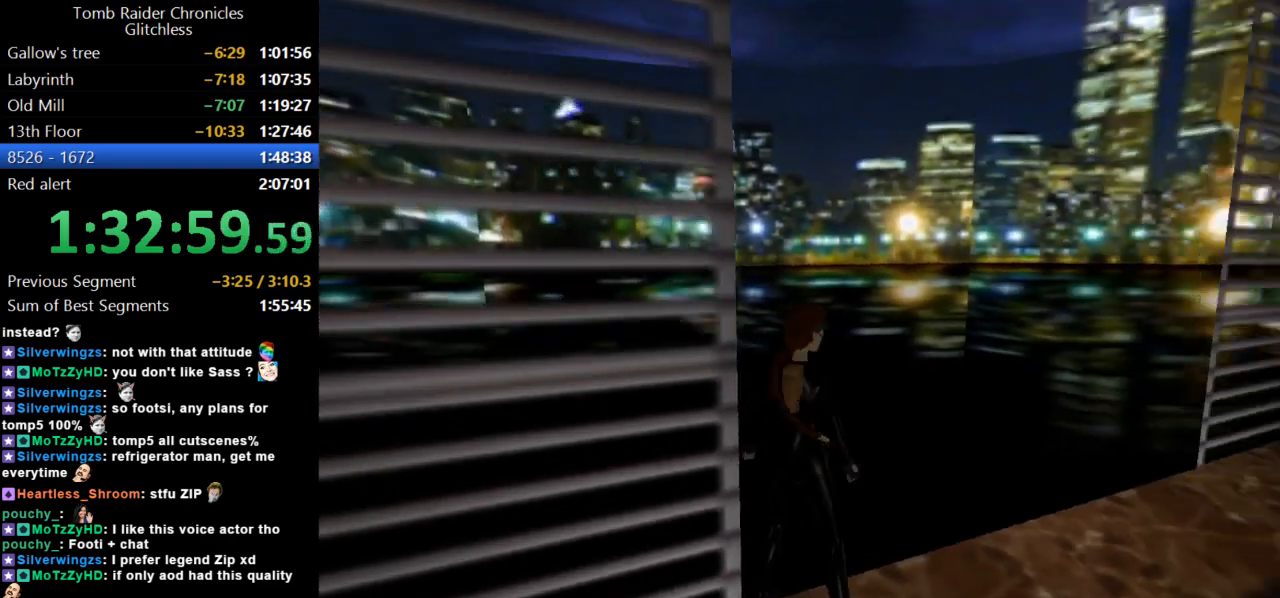
{"keys": ["dash", "up"], "events": [[34, "right", "up"], [200, "dash", "down"]]}
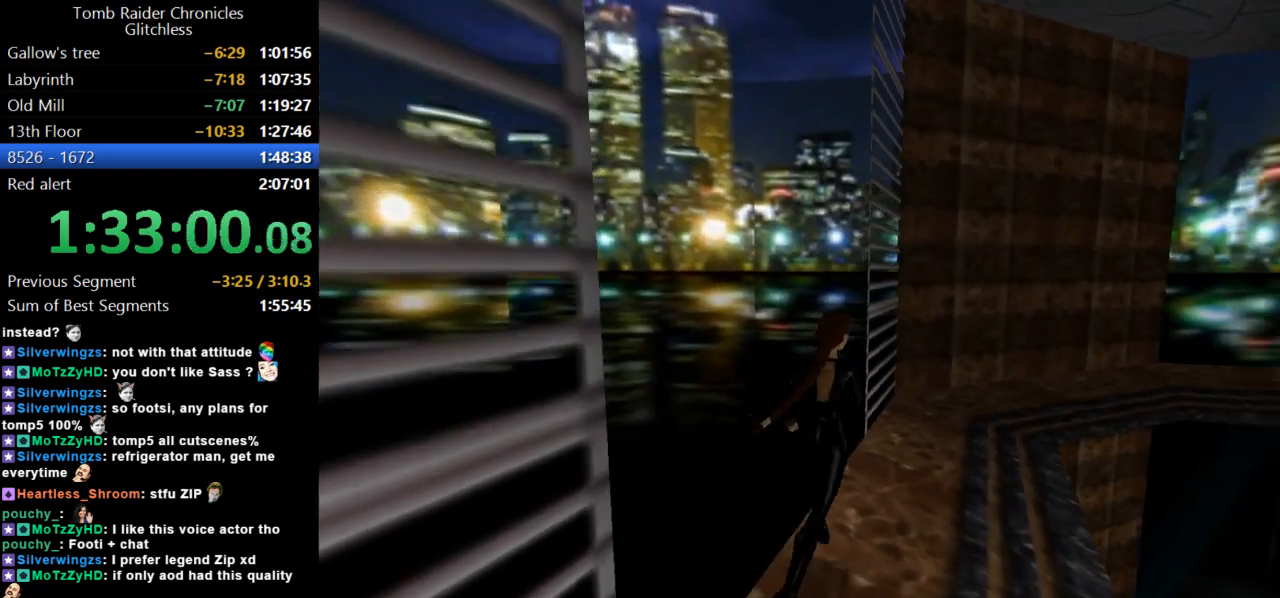
{"keys": ["dash", "up"], "events": []}